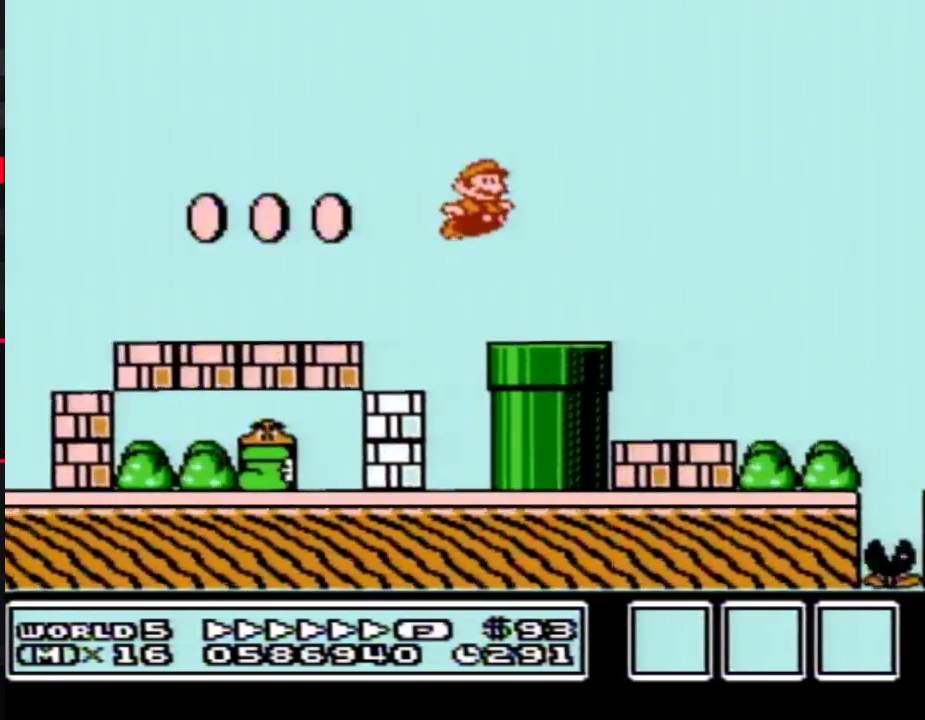
Gameplay with a controller (Nintendo layout); each line is a JSON object with the inputs held at the frame after it. "events" lists button and stick changes between this image and that frame as [ms after this image, input, new state], when the widget could be followed in between. Not read: L3 R3.
{"buttons": ["B", "DPAD_RIGHT"]}
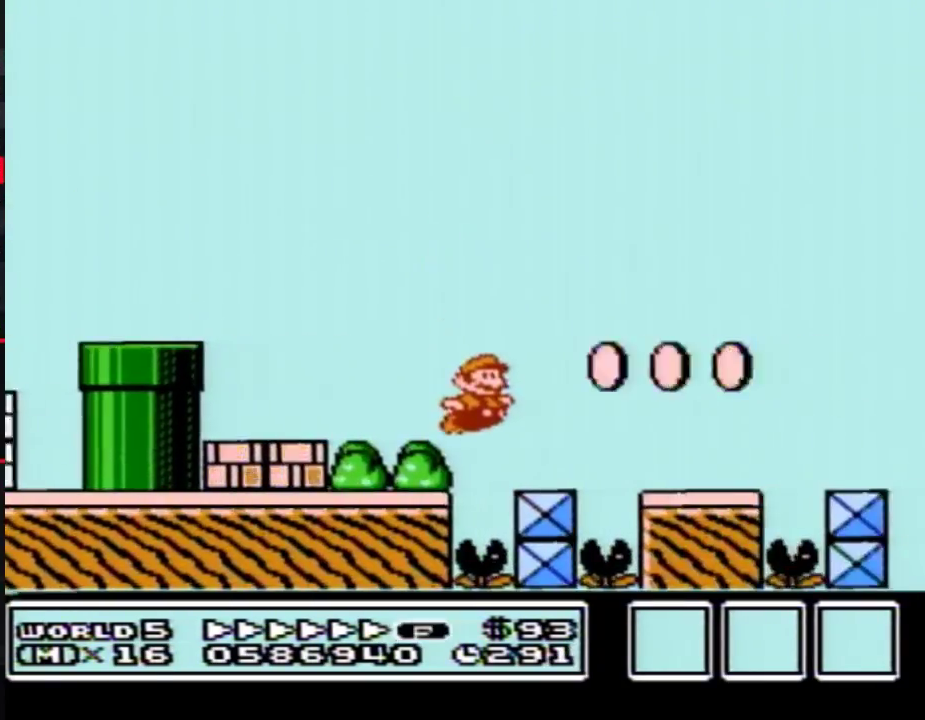
{"buttons": ["B", "DPAD_RIGHT"]}
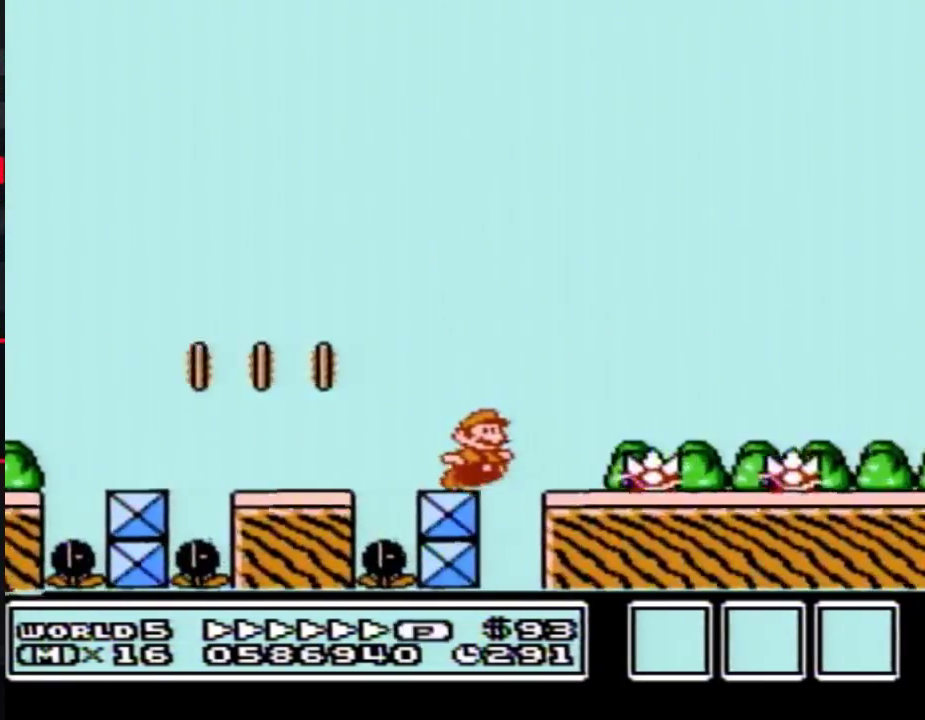
{"buttons": ["A", "B", "DPAD_RIGHT"], "events": [[33, "A", "down"]]}
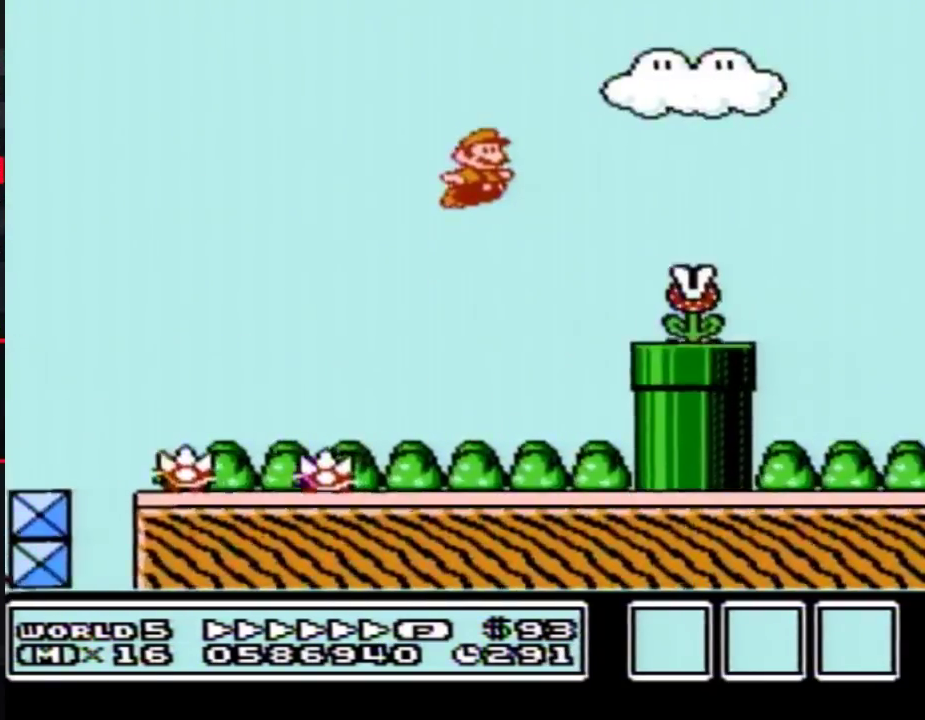
{"buttons": ["B", "DPAD_RIGHT"], "events": [[500, "A", "up"]]}
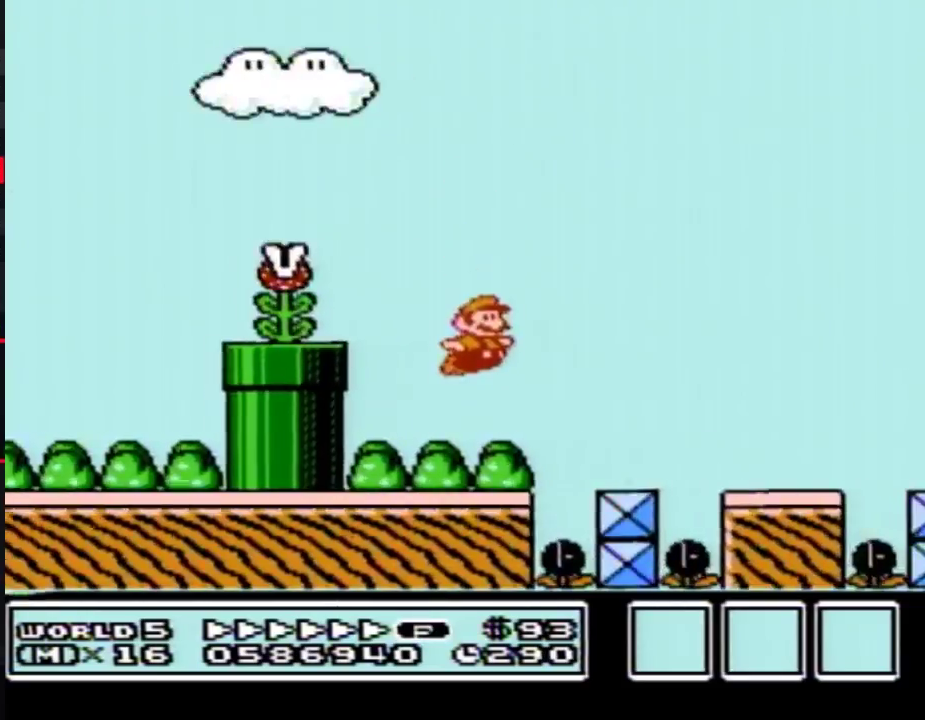
{"buttons": ["B", "DPAD_RIGHT"], "events": [[283, "A", "down"], [350, "A", "up"]]}
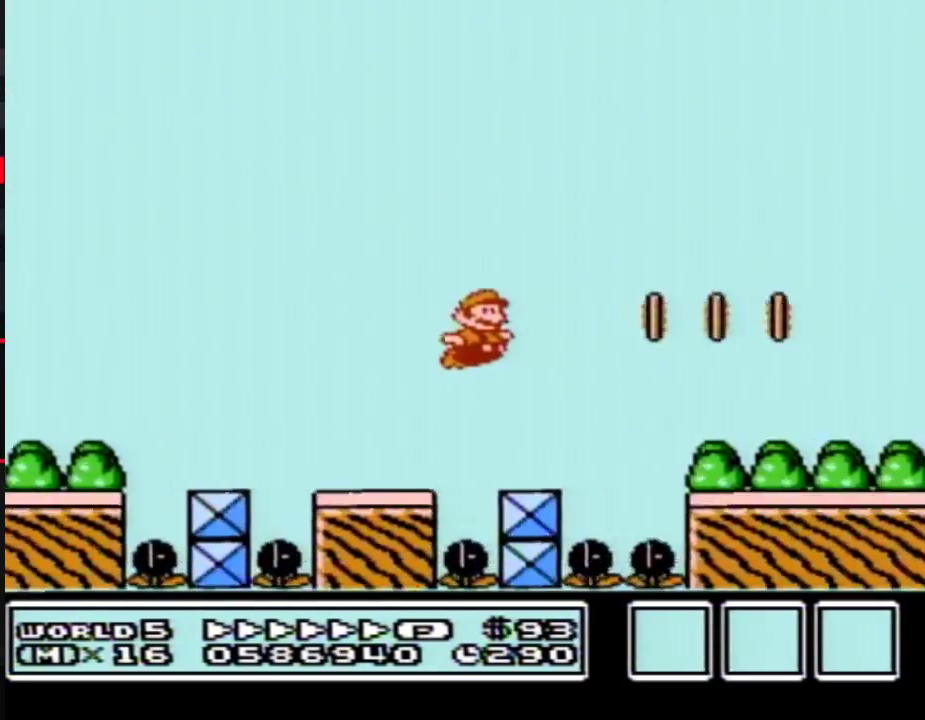
{"buttons": ["A", "B", "DPAD_LEFT"], "events": [[400, "A", "down"], [433, "DPAD_LEFT", "down"], [433, "DPAD_RIGHT", "up"]]}
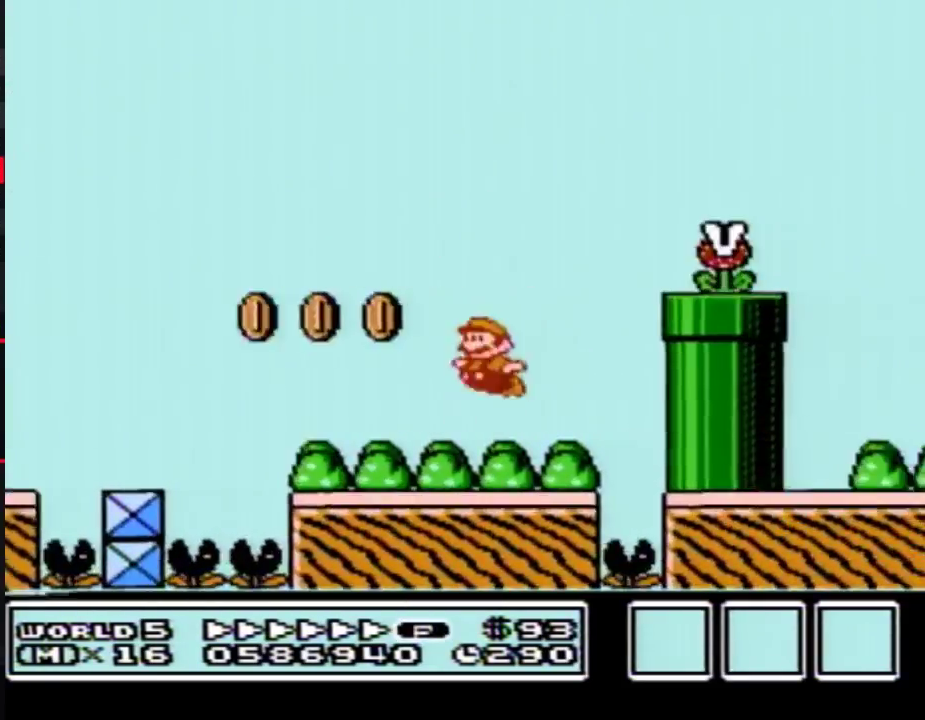
{"buttons": ["B", "DPAD_RIGHT"], "events": [[183, "DPAD_UP", "down"], [217, "DPAD_LEFT", "up"], [250, "A", "up"], [250, "DPAD_RIGHT", "down"], [250, "DPAD_UP", "up"], [283, "B", "up"], [333, "B", "down"], [333, "DPAD_RIGHT", "up"], [467, "DPAD_RIGHT", "down"]]}
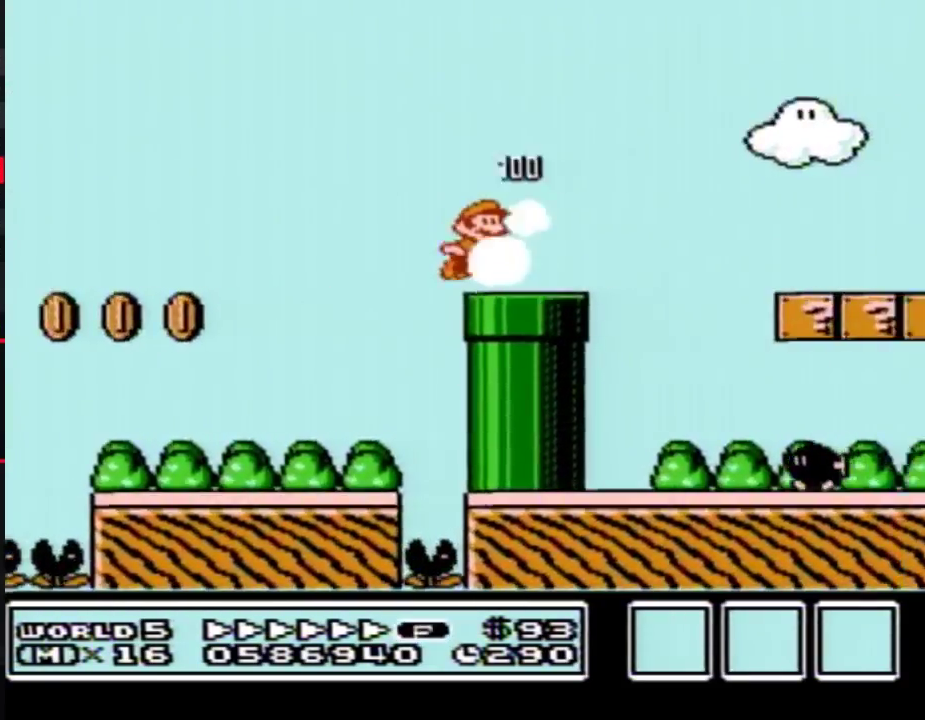
{"buttons": ["B", "DPAD_RIGHT"], "events": [[83, "A", "down"], [183, "A", "up"]]}
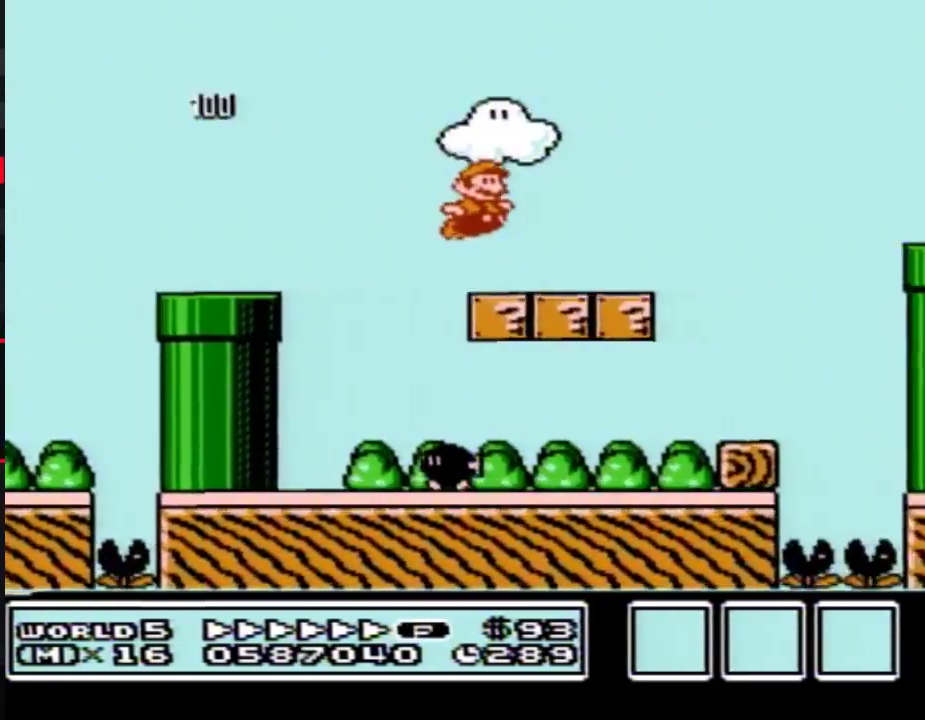
{"buttons": ["A", "B", "DPAD_RIGHT"], "events": [[183, "A", "down"]]}
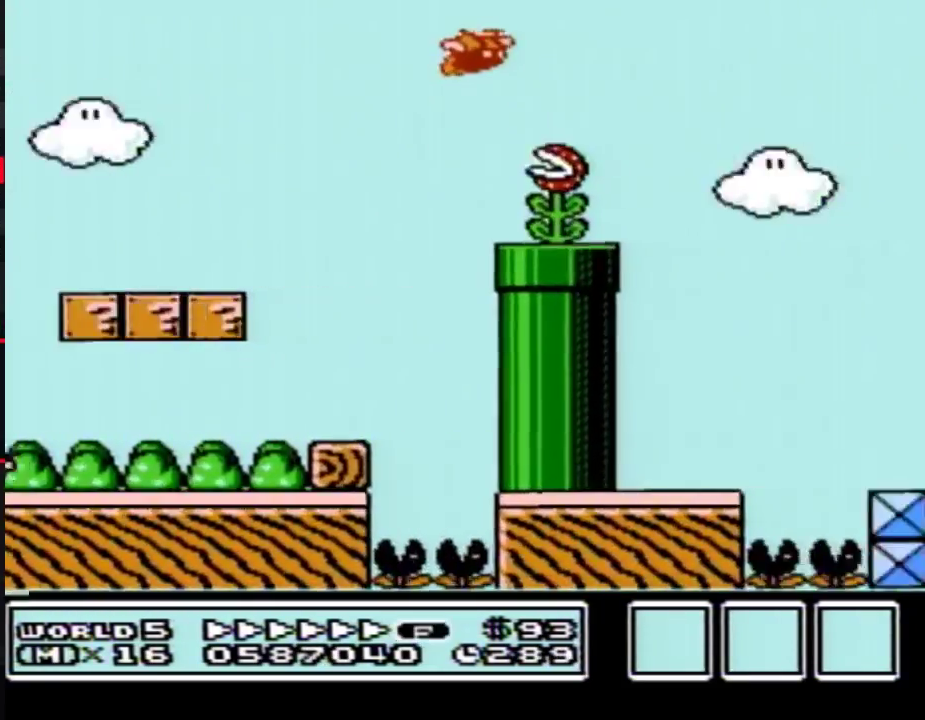
{"buttons": ["A", "B", "DPAD_RIGHT"]}
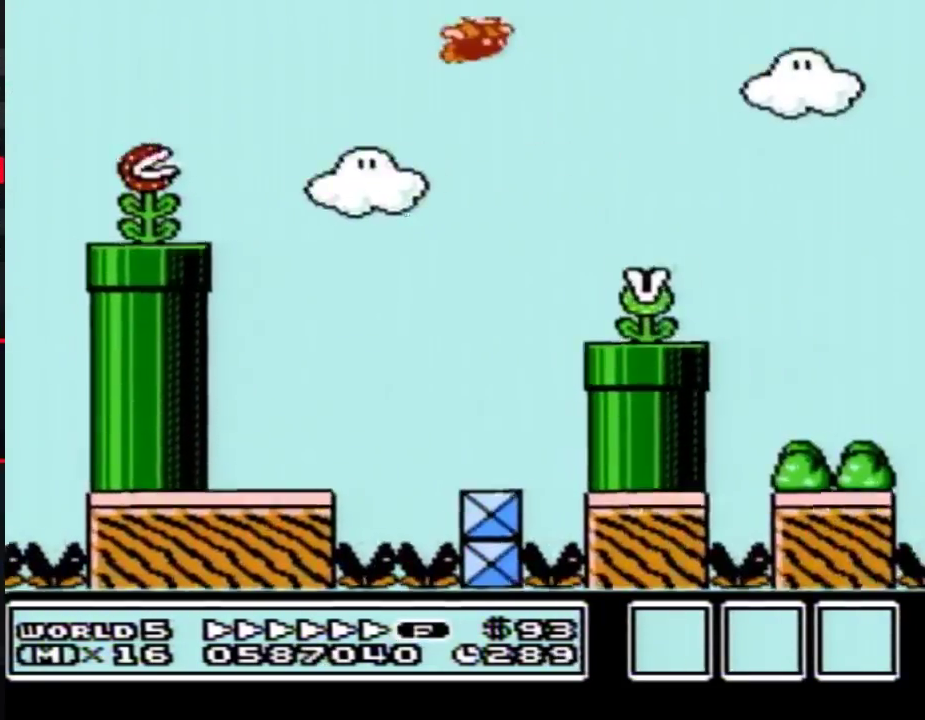
{"buttons": ["B", "DPAD_RIGHT"], "events": [[400, "A", "up"]]}
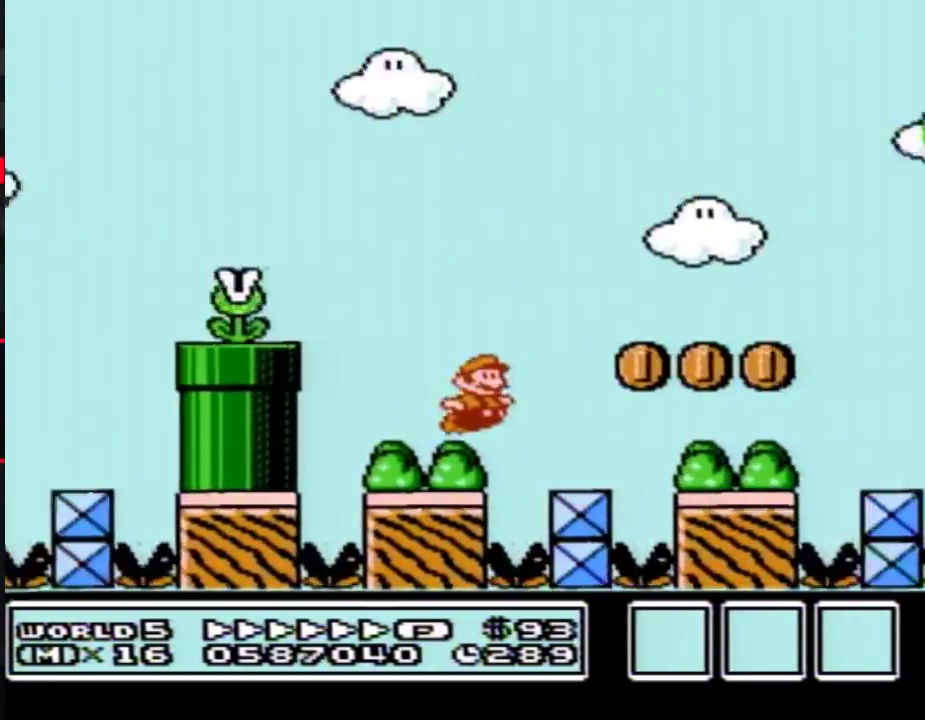
{"buttons": ["A", "B", "DPAD_RIGHT"], "events": [[183, "A", "down"]]}
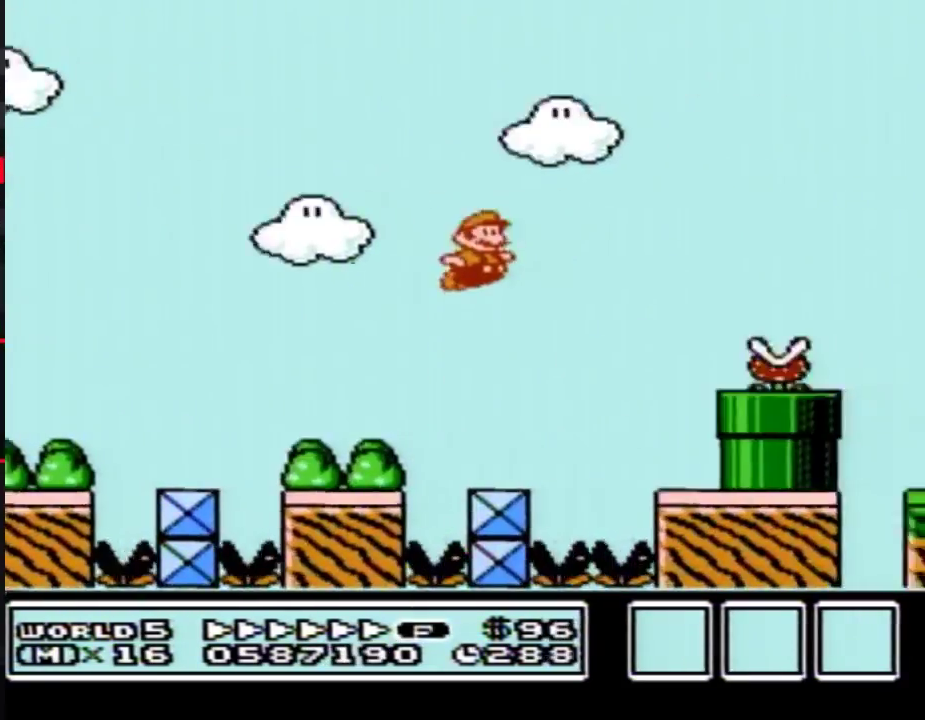
{"buttons": ["B", "DPAD_RIGHT"], "events": [[150, "A", "up"]]}
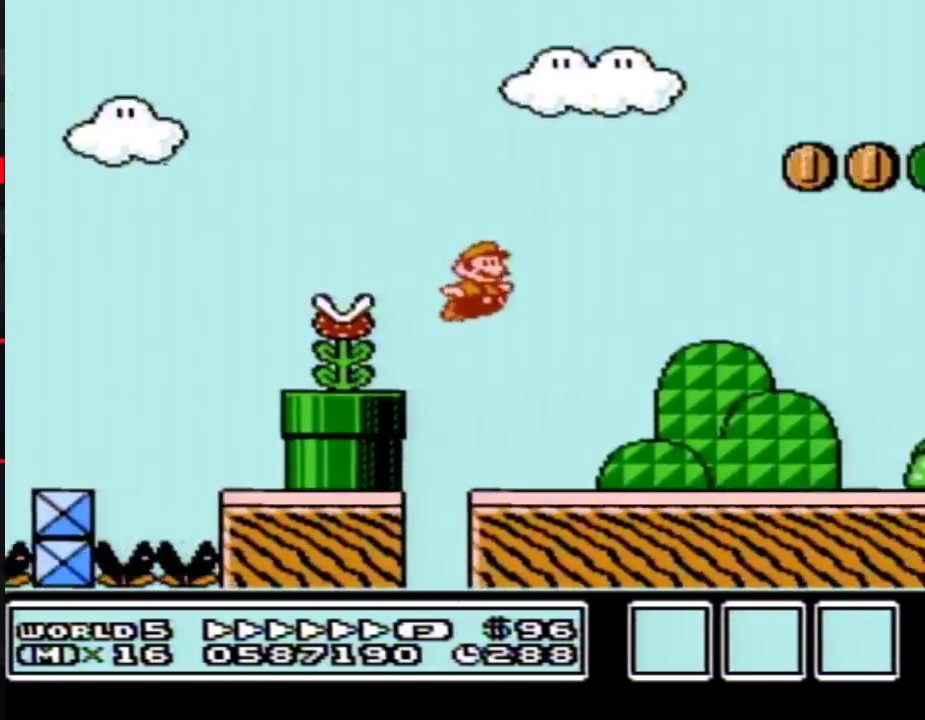
{"buttons": ["A", "B", "DPAD_RIGHT"], "events": [[400, "A", "down"]]}
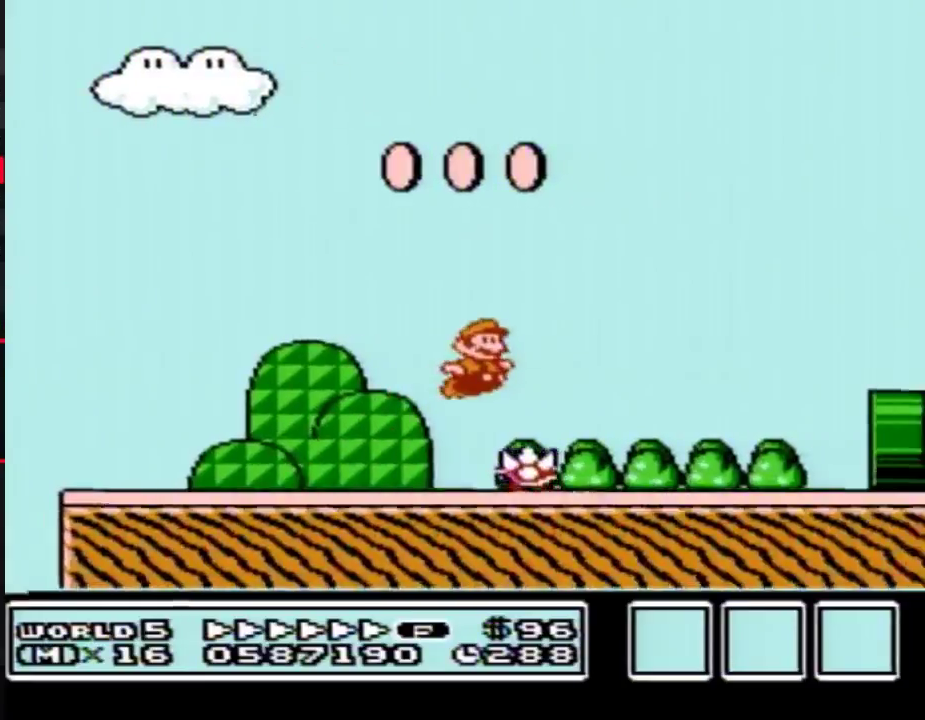
{"buttons": ["B", "DPAD_RIGHT"], "events": [[33, "A", "up"]]}
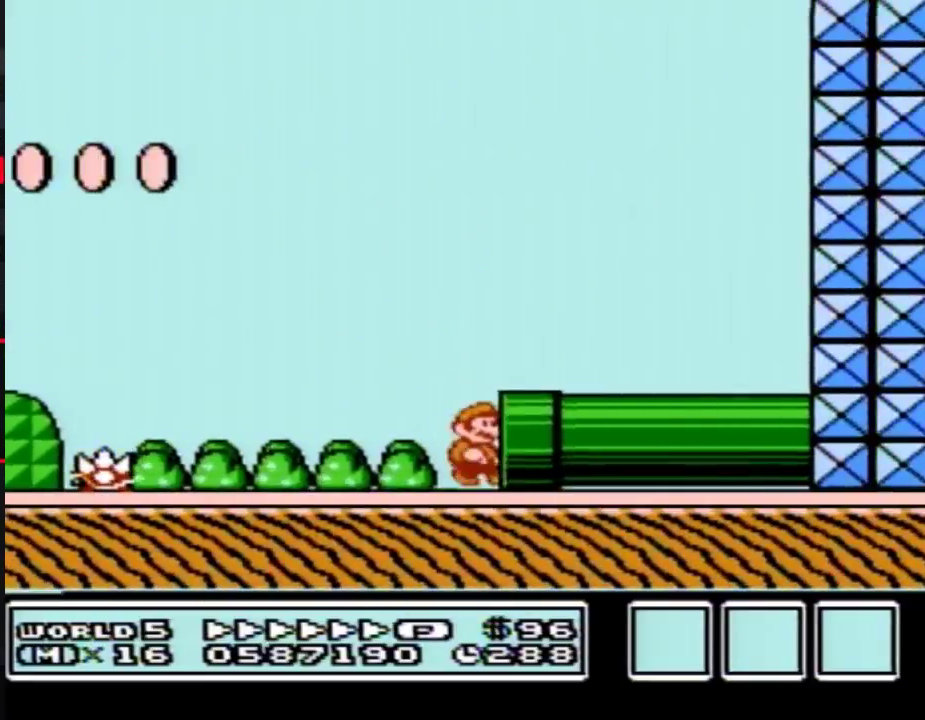
{"buttons": ["B"], "events": [[383, "B", "up"], [433, "B", "down"], [500, "DPAD_RIGHT", "up"]]}
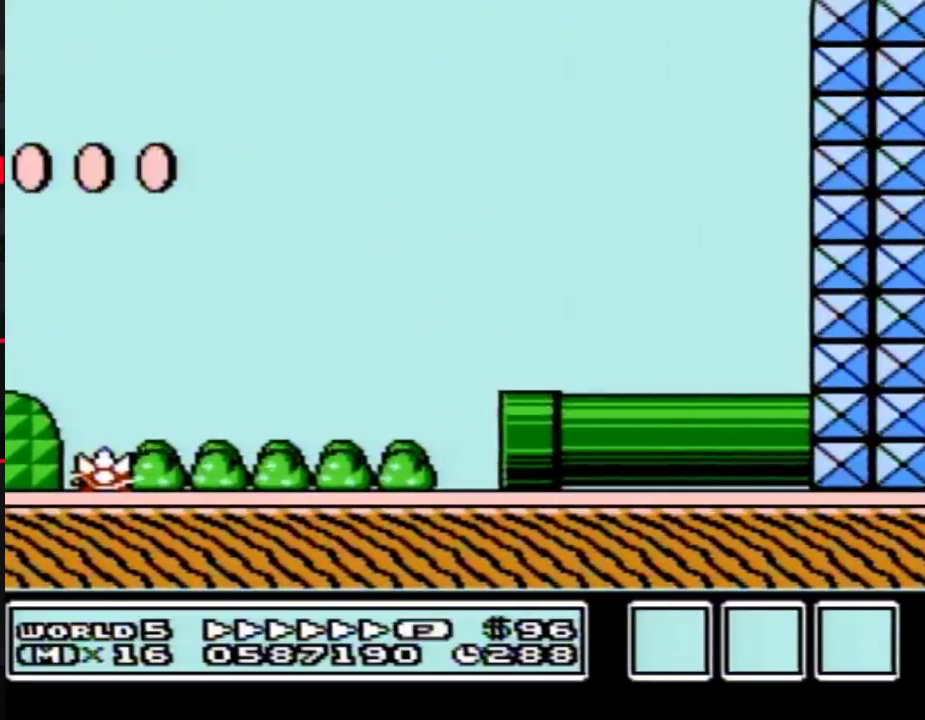
{"buttons": ["B", "DPAD_RIGHT"], "events": [[433, "DPAD_RIGHT", "down"]]}
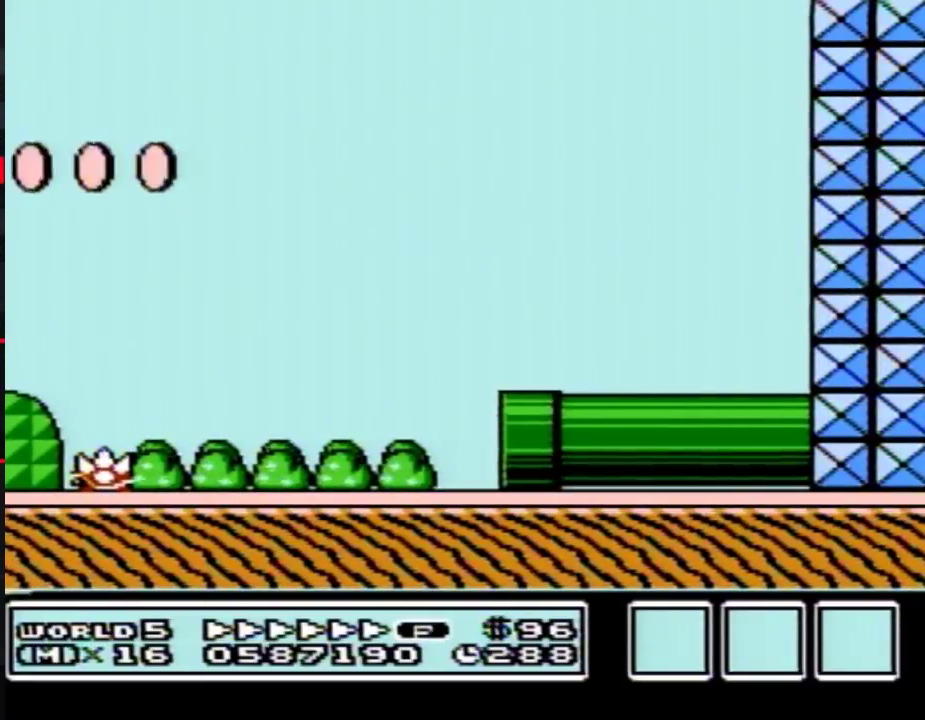
{"buttons": ["B", "DPAD_RIGHT"], "events": [[33, "B", "up"], [33, "DPAD_RIGHT", "up"], [33, "SELECT", "down"], [67, "B", "down"], [67, "DPAD_RIGHT", "down"], [67, "SELECT", "up"]]}
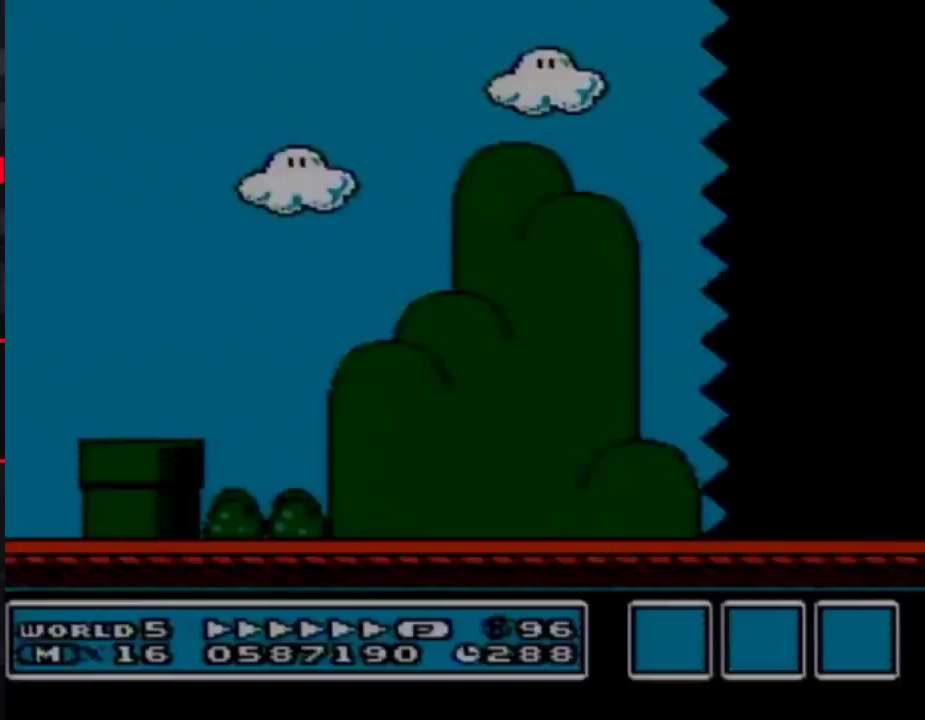
{"buttons": ["B", "DPAD_RIGHT"]}
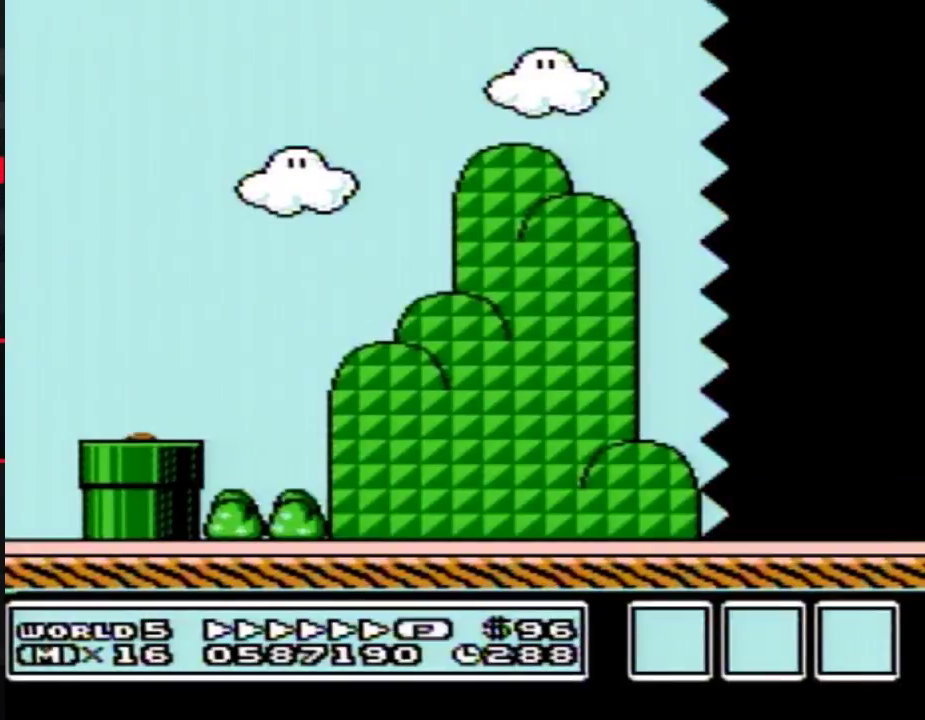
{"buttons": ["B", "DPAD_RIGHT"]}
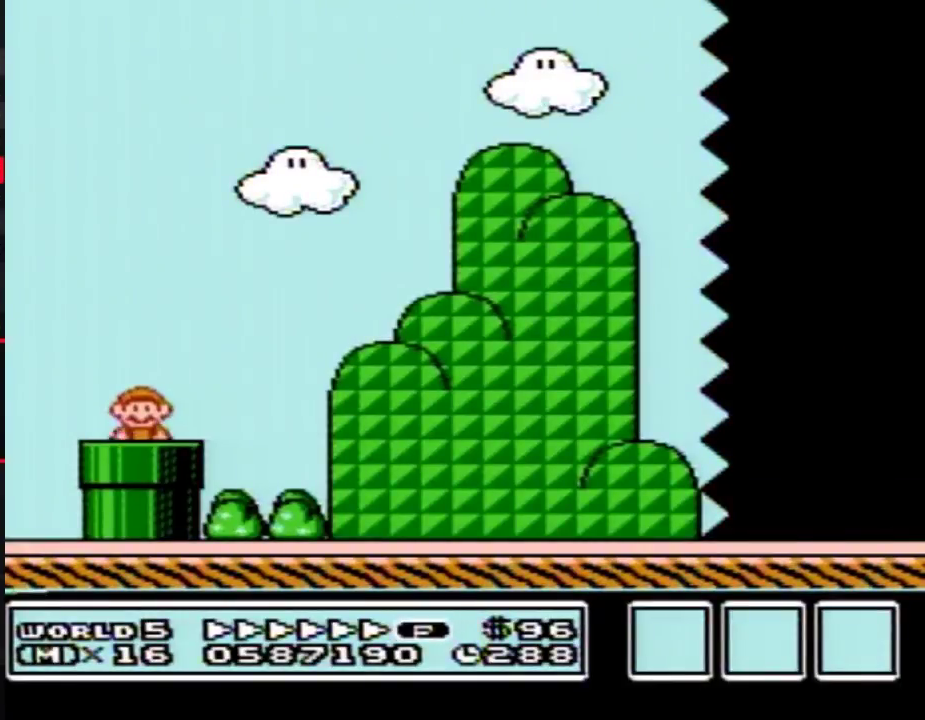
{"buttons": ["A", "B", "DPAD_RIGHT"], "events": [[217, "DPAD_DOWN", "down"], [217, "DPAD_RIGHT", "up"], [250, "DPAD_DOWN", "up"], [250, "DPAD_RIGHT", "down"], [383, "A", "down"]]}
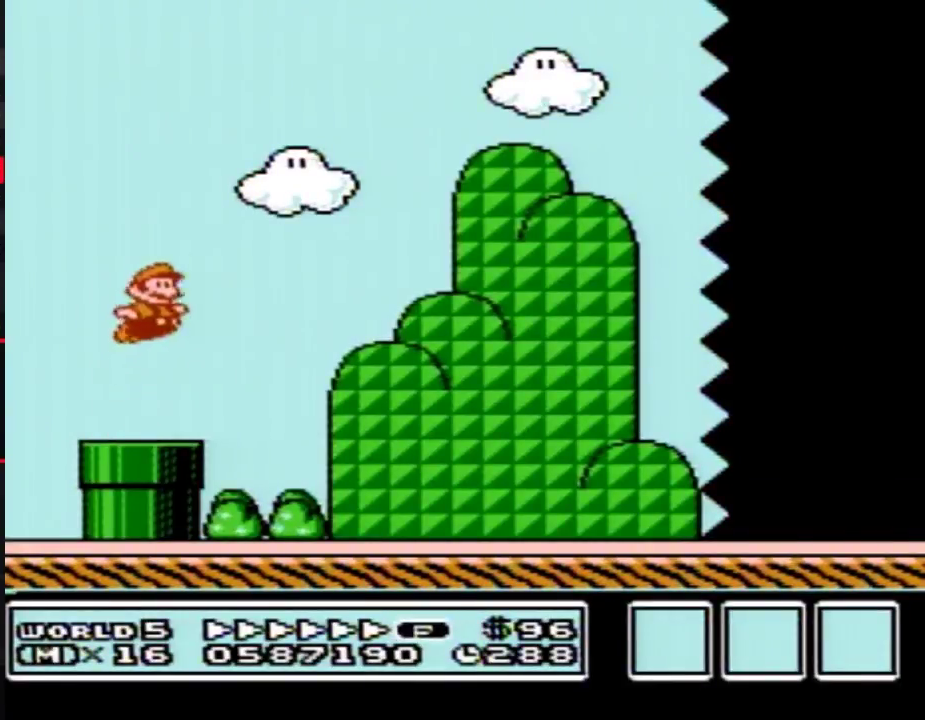
{"buttons": ["B", "DPAD_RIGHT"], "events": [[283, "A", "up"]]}
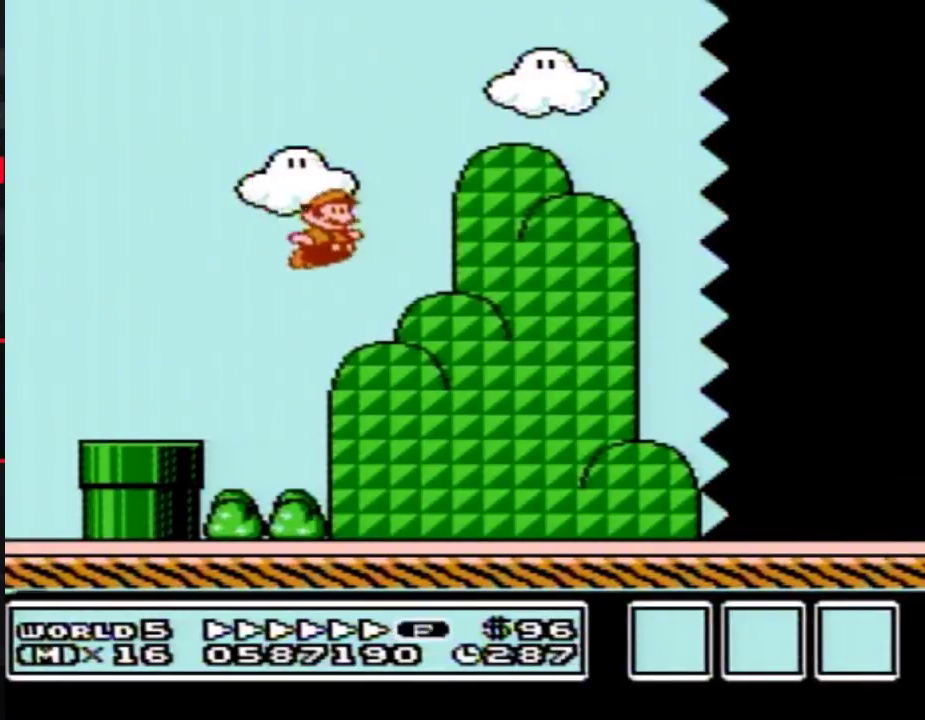
{"buttons": ["B", "DPAD_RIGHT"]}
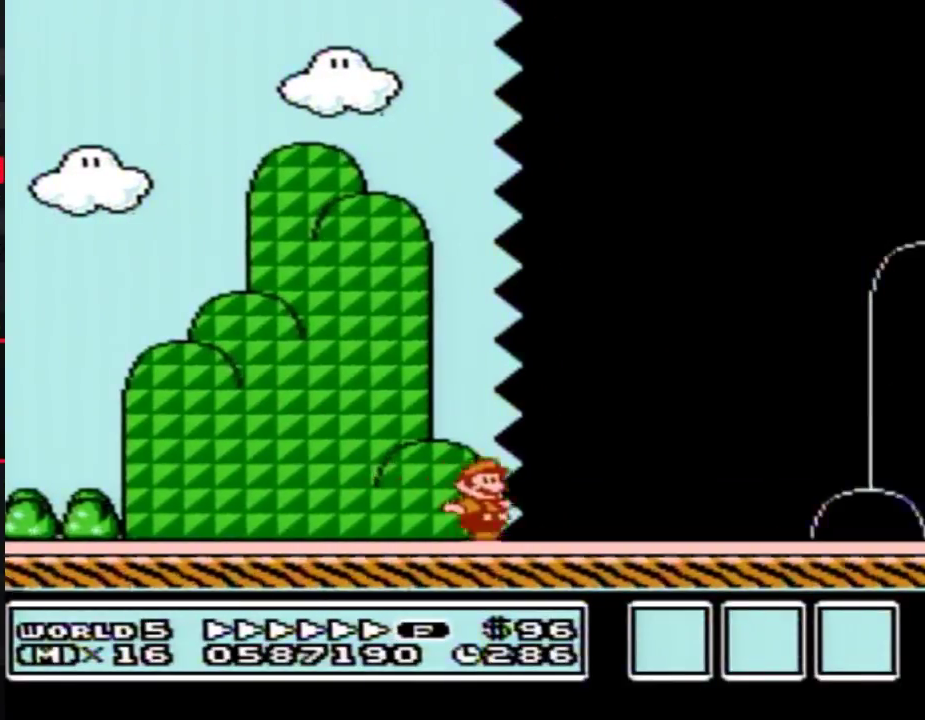
{"buttons": ["B", "DPAD_RIGHT"]}
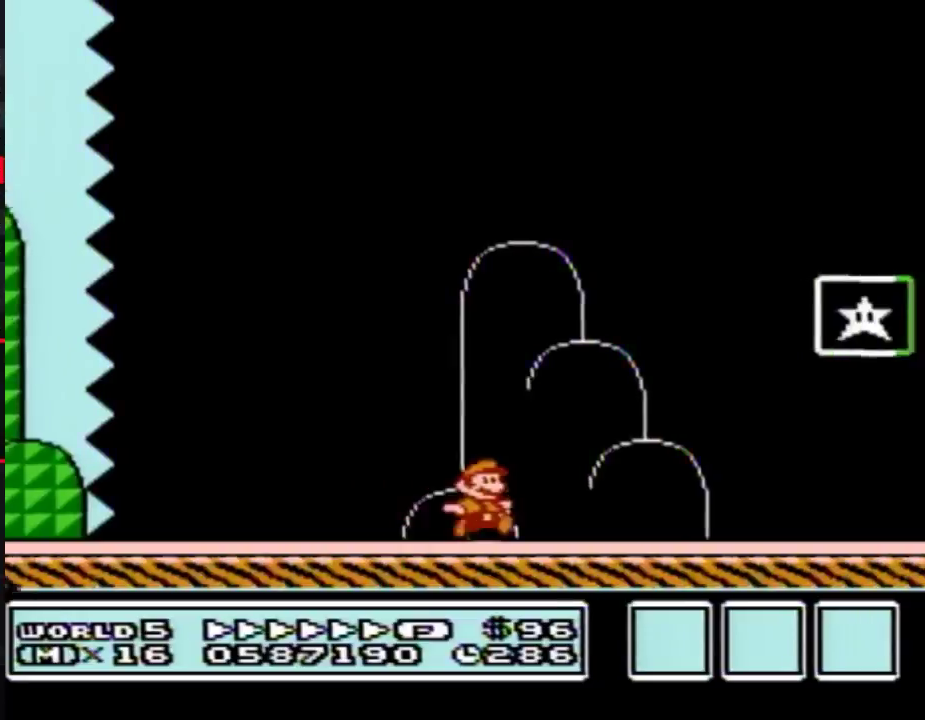
{"buttons": [], "events": [[117, "A", "down"], [317, "A", "up"], [333, "B", "up"], [383, "B", "down"], [450, "B", "up"], [467, "DPAD_RIGHT", "up"]]}